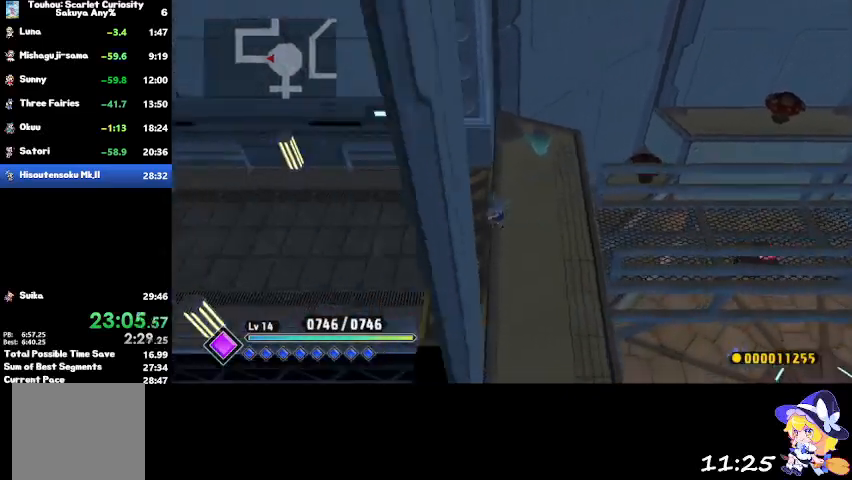
Gameplay with a controller (PlayStation layout); each line is a JSON object with the inputs held at the frame after it. "events" lists button and stick changes between this image and that frame as [ms after this image, input, new state], when the widget could be followed in between.
{"buttons": [], "left_stick": "left", "right_stick": "center", "events": [[33, "CROSS", "up"]]}
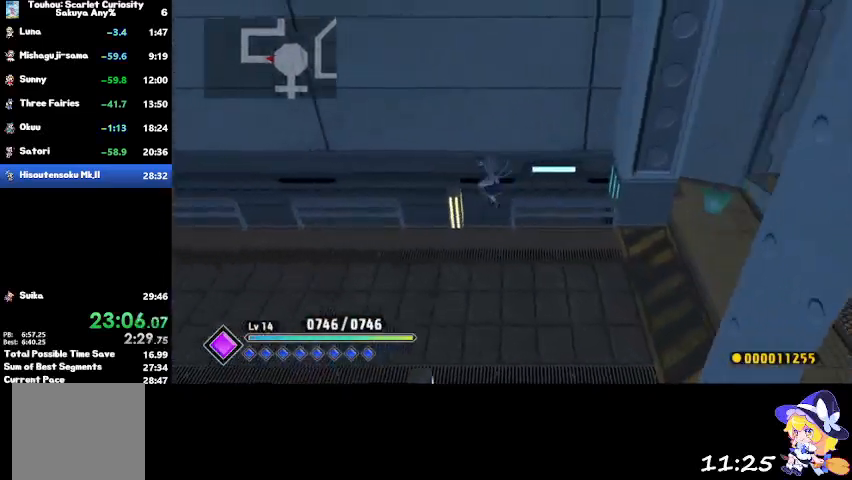
{"buttons": [], "left_stick": "left", "right_stick": "center", "events": [[334, "CROSS", "down"], [401, "CROSS", "up"]]}
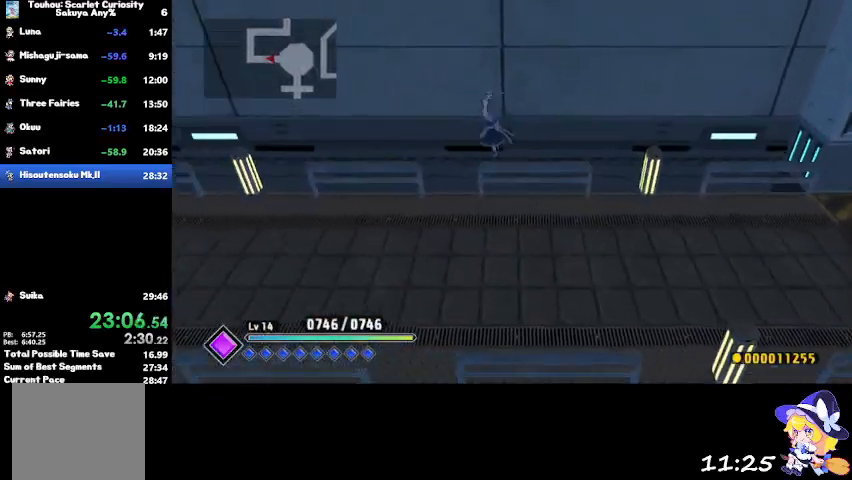
{"buttons": [], "left_stick": "left", "right_stick": "center", "events": []}
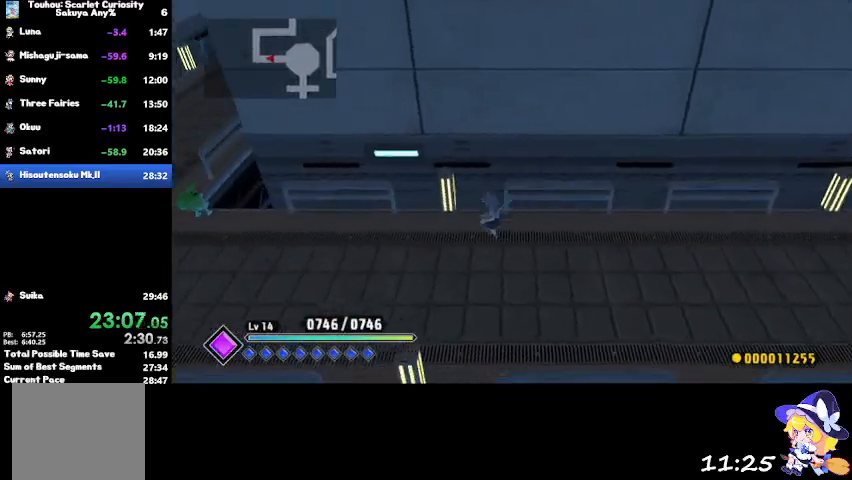
{"buttons": [], "left_stick": "left", "right_stick": "center", "events": [[167, "CROSS", "down"], [234, "CROSS", "up"]]}
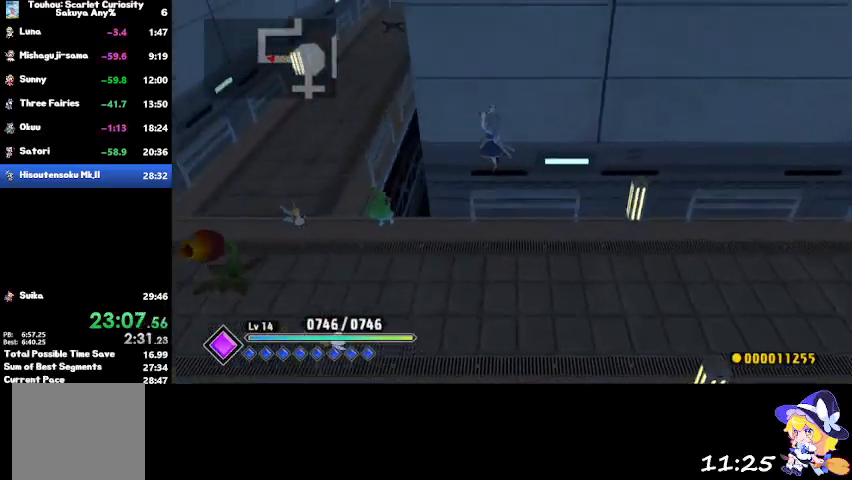
{"buttons": ["CROSS"], "left_stick": "up-left", "right_stick": "center", "events": [[234, "left_stick", "up-left"], [467, "CROSS", "down"]]}
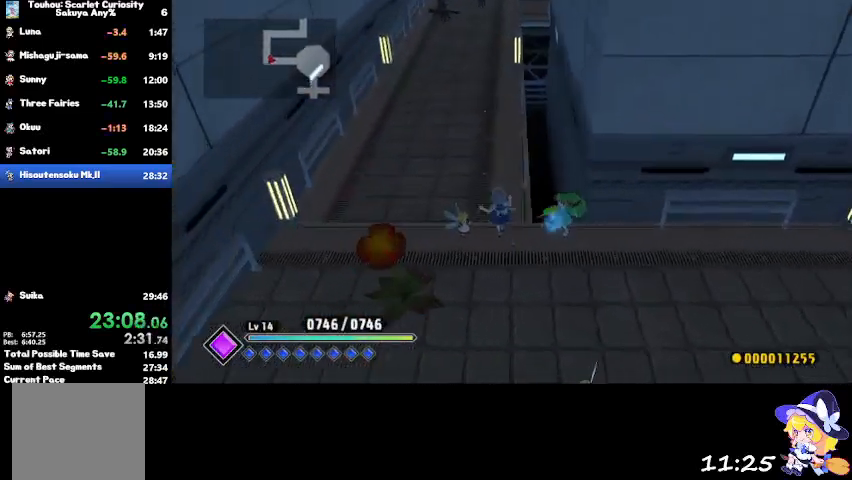
{"buttons": [], "left_stick": "up", "right_stick": "center", "events": [[101, "CROSS", "up"], [201, "left_stick", "up"]]}
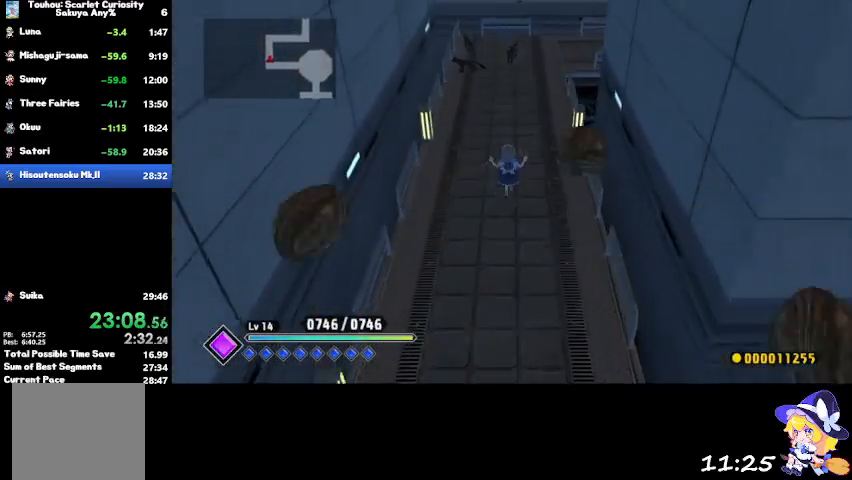
{"buttons": [], "left_stick": "up", "right_stick": "center", "events": [[300, "CROSS", "down"], [367, "CROSS", "up"]]}
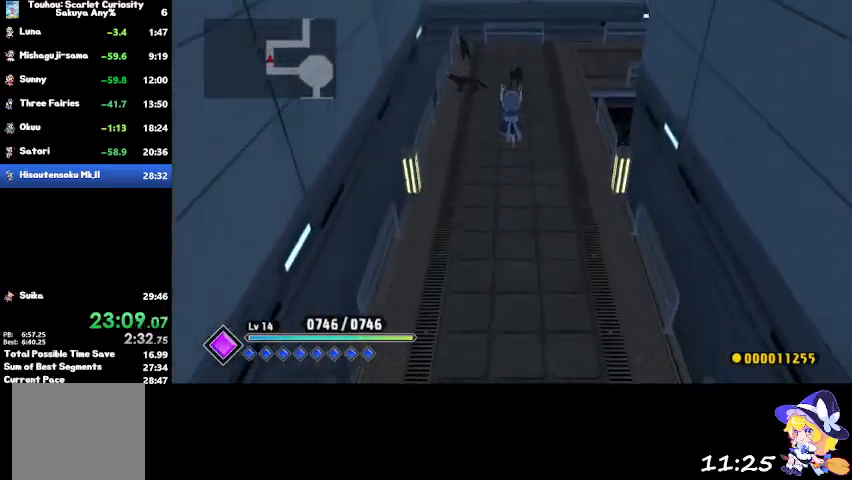
{"buttons": [], "left_stick": "up", "right_stick": "center", "events": []}
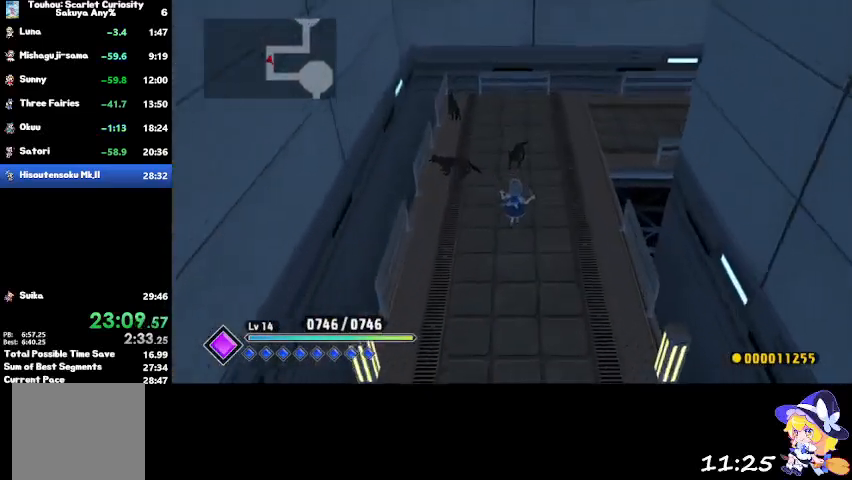
{"buttons": [], "left_stick": "up-right", "right_stick": "center", "events": [[200, "CROSS", "down"], [234, "CROSS", "up"], [367, "left_stick", "up-right"]]}
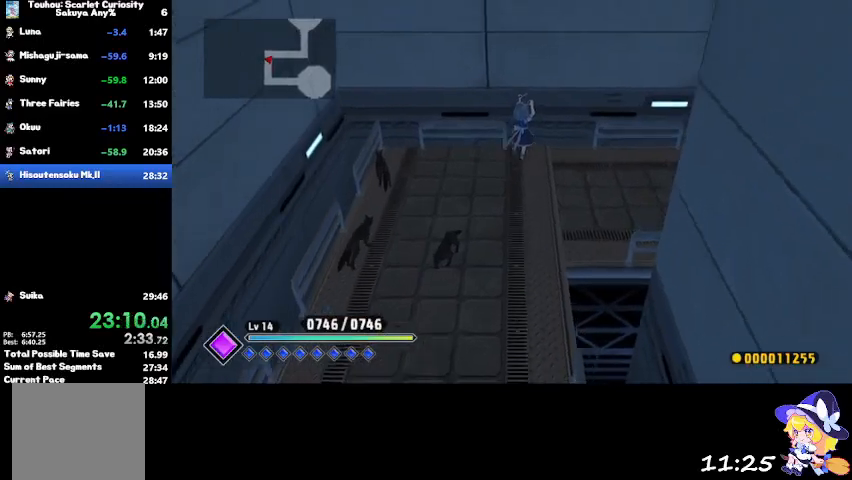
{"buttons": ["CROSS"], "left_stick": "right", "right_stick": "center", "events": [[468, "left_stick", "right"], [501, "CROSS", "down"]]}
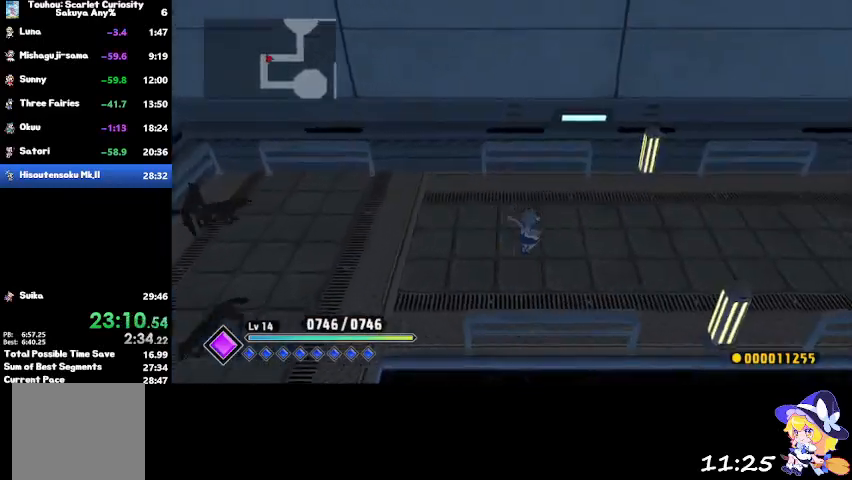
{"buttons": [], "left_stick": "right", "right_stick": "center", "events": [[67, "CROSS", "up"]]}
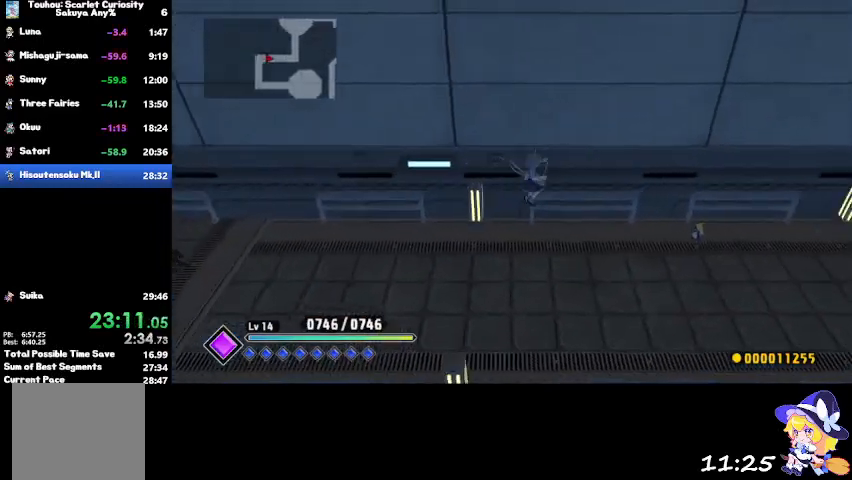
{"buttons": [], "left_stick": "right", "right_stick": "center", "events": [[267, "CROSS", "down"], [368, "CROSS", "up"]]}
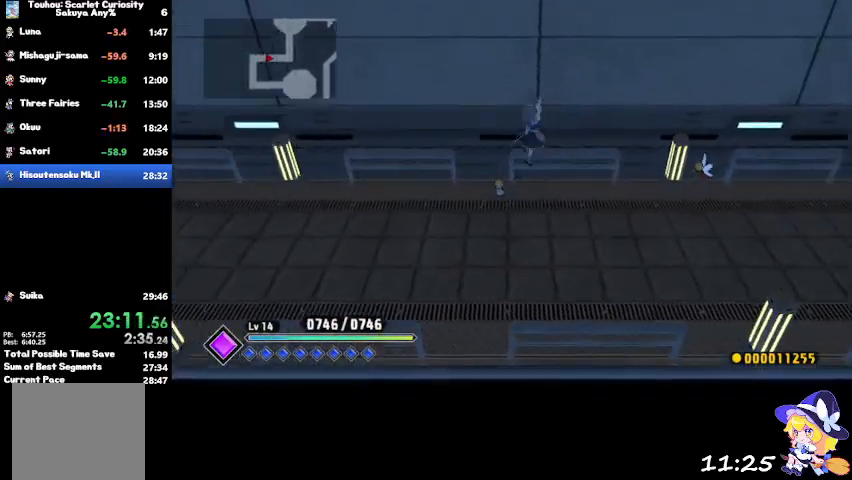
{"buttons": [], "left_stick": "right", "right_stick": "center", "events": []}
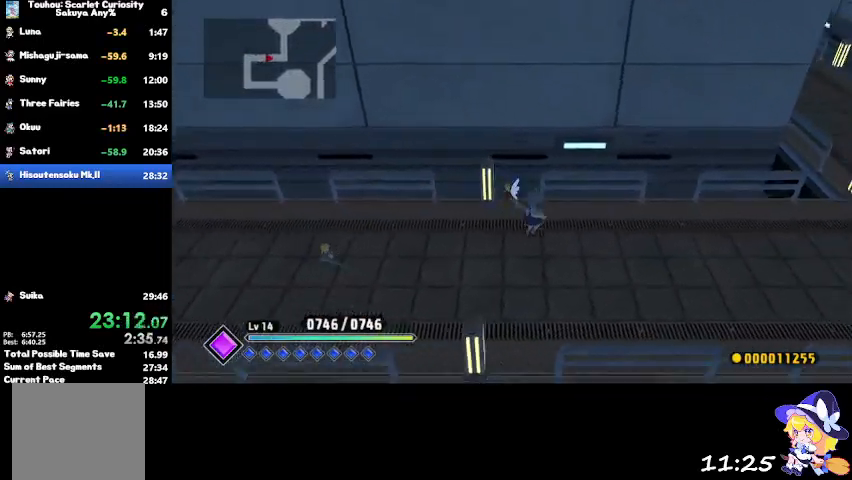
{"buttons": [], "left_stick": "right", "right_stick": "center", "events": [[101, "CROSS", "down"], [201, "CROSS", "up"]]}
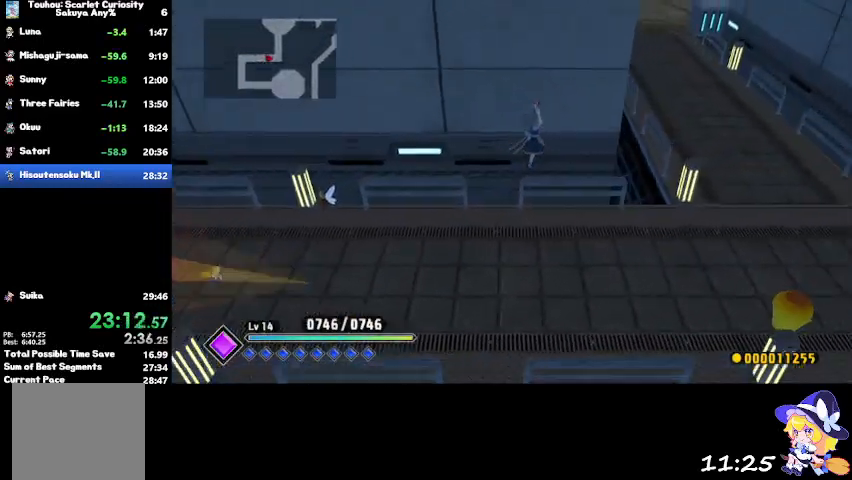
{"buttons": ["CROSS"], "left_stick": "up-right", "right_stick": "center", "events": [[334, "left_stick", "up-right"], [467, "CROSS", "down"]]}
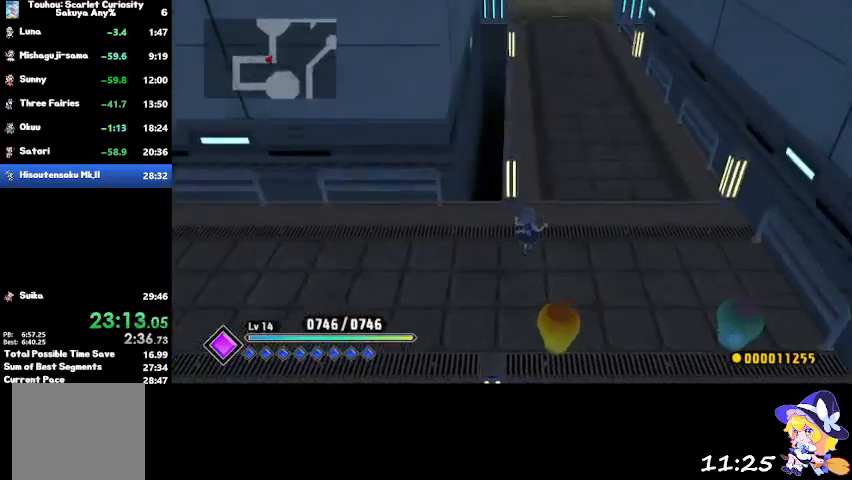
{"buttons": [], "left_stick": "up", "right_stick": "center", "events": [[34, "CROSS", "up"], [468, "left_stick", "up"]]}
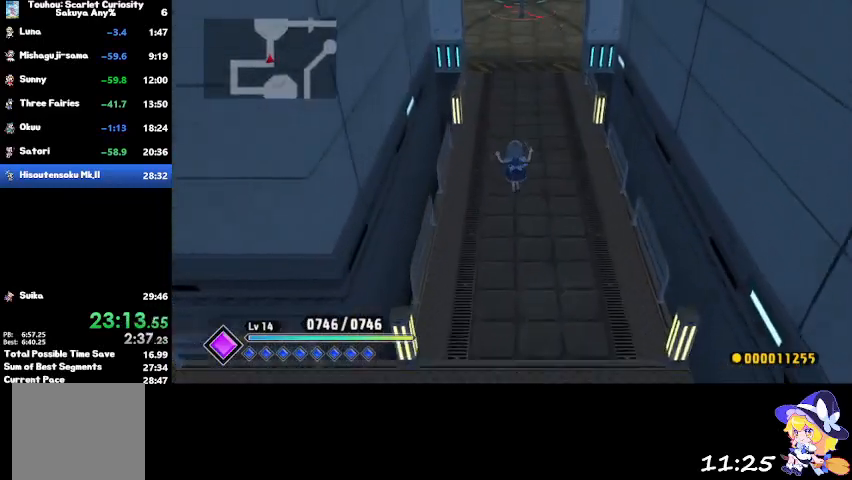
{"buttons": [], "left_stick": "up", "right_stick": "center", "events": [[300, "CROSS", "down"], [367, "CROSS", "up"]]}
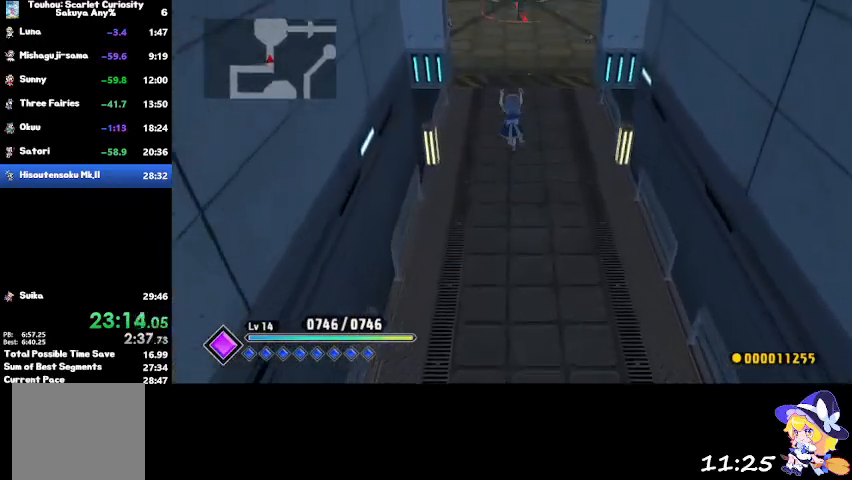
{"buttons": [], "left_stick": "up", "right_stick": "center", "events": []}
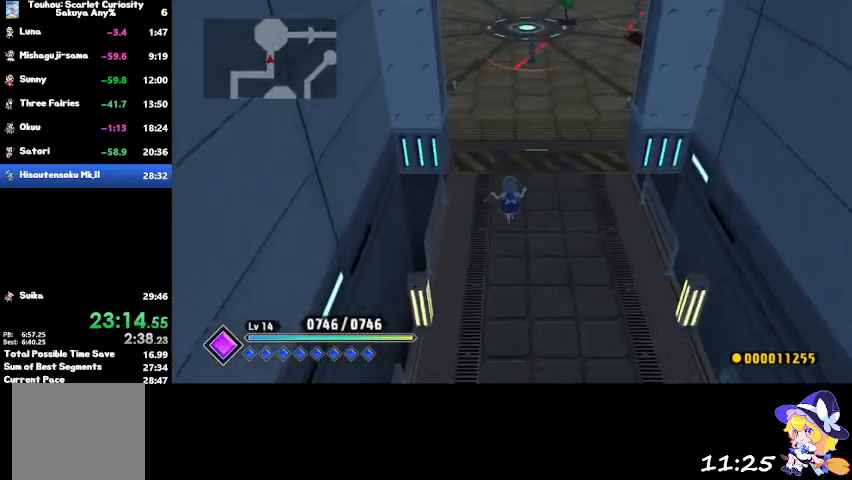
{"buttons": [], "left_stick": "up", "right_stick": "center", "events": [[100, "CROSS", "down"], [200, "CROSS", "up"]]}
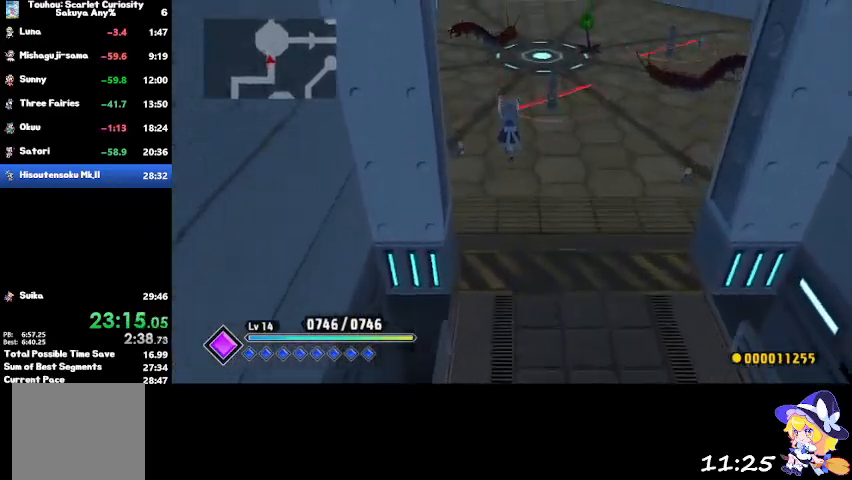
{"buttons": ["CROSS"], "left_stick": "up", "right_stick": "center", "events": [[468, "CROSS", "down"]]}
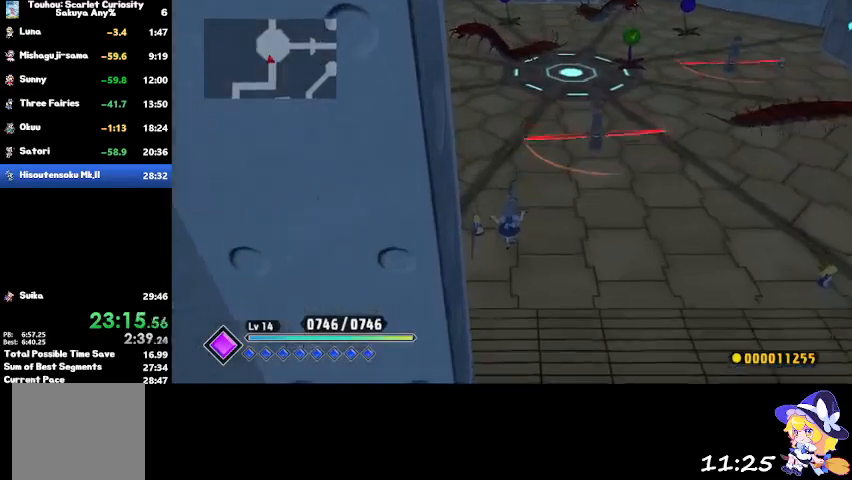
{"buttons": [], "left_stick": "up", "right_stick": "center", "events": [[33, "CROSS", "up"]]}
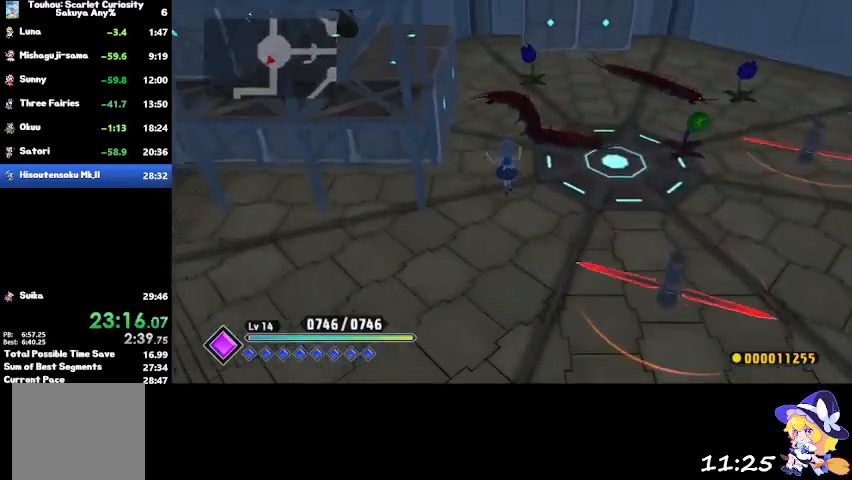
{"buttons": ["CROSS"], "left_stick": "up", "right_stick": "center", "events": [[367, "CROSS", "down"]]}
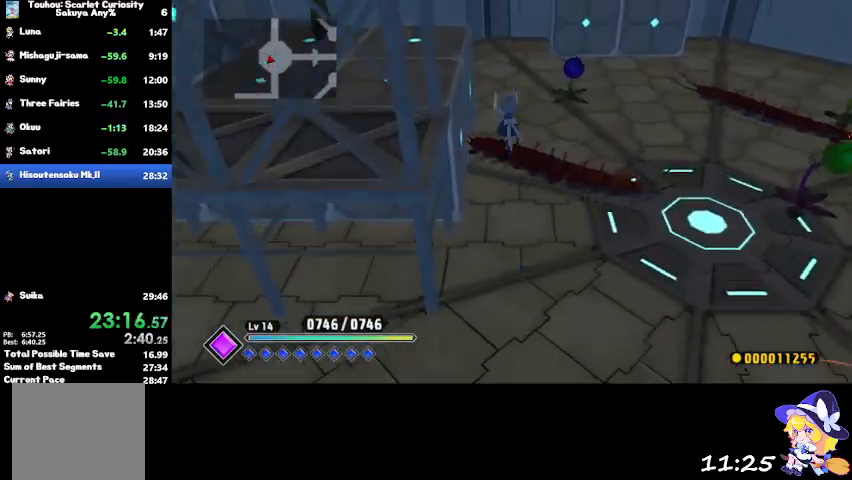
{"buttons": [], "left_stick": "up-left", "right_stick": "center", "events": [[167, "left_stick", "up-left"], [467, "CROSS", "up"]]}